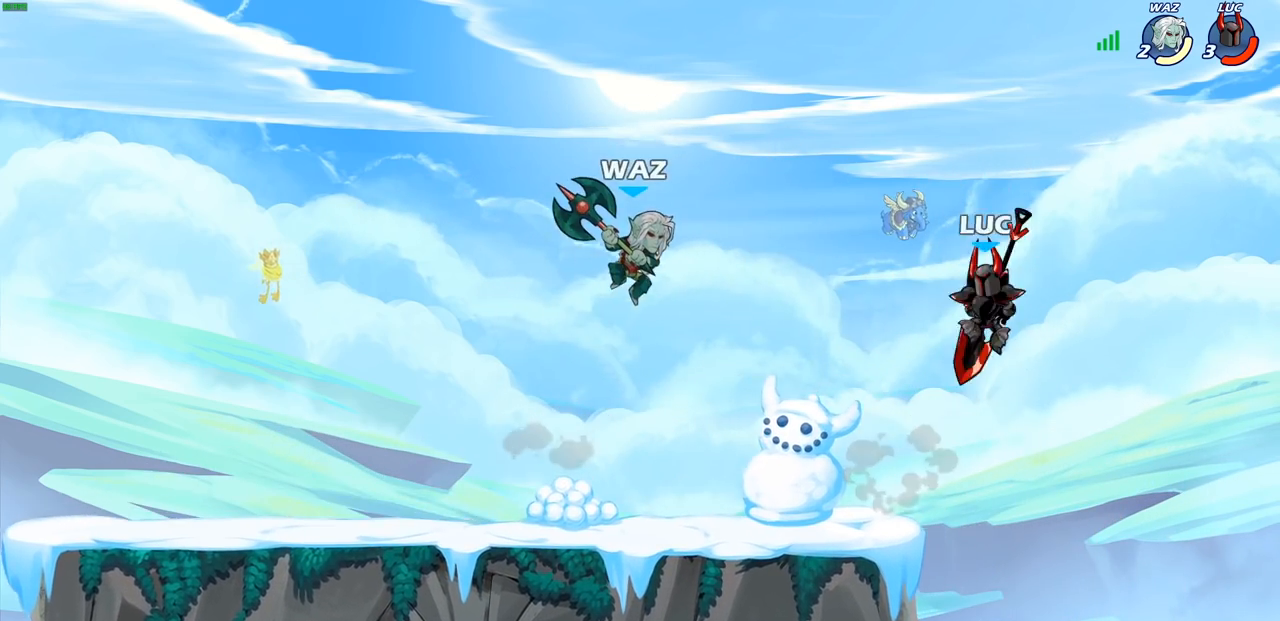
Gameplay with a controller (PlayStation layout); each line is a JSON object with the inputs held at the frame after it. "events" lists button and stick changes between this image and that frame as [ms after this image, input, new state], when the widget could be followed in between.
{"buttons": [], "left_stick": "center", "right_stick": "center", "events": [[33, "left_stick", "left"], [67, "SQUARE", "down"], [150, "SQUARE", "up"], [233, "left_stick", "center"]]}
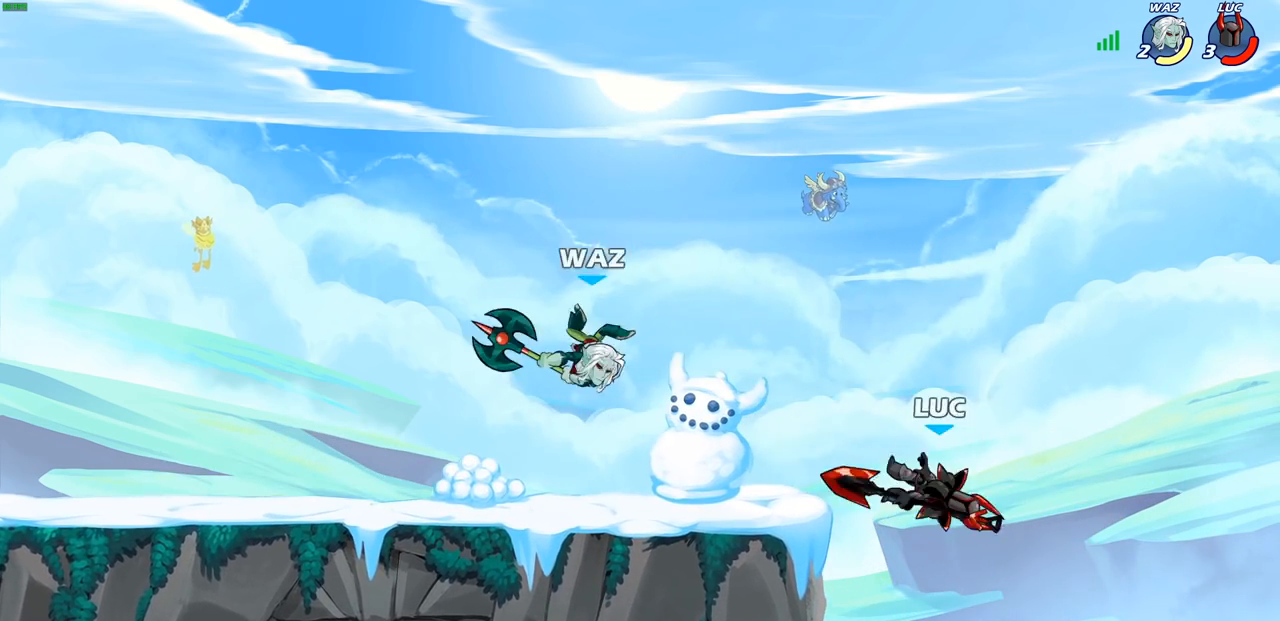
{"buttons": [], "left_stick": "up-left", "right_stick": "center", "events": [[83, "left_stick", "left"], [500, "left_stick", "up-left"]]}
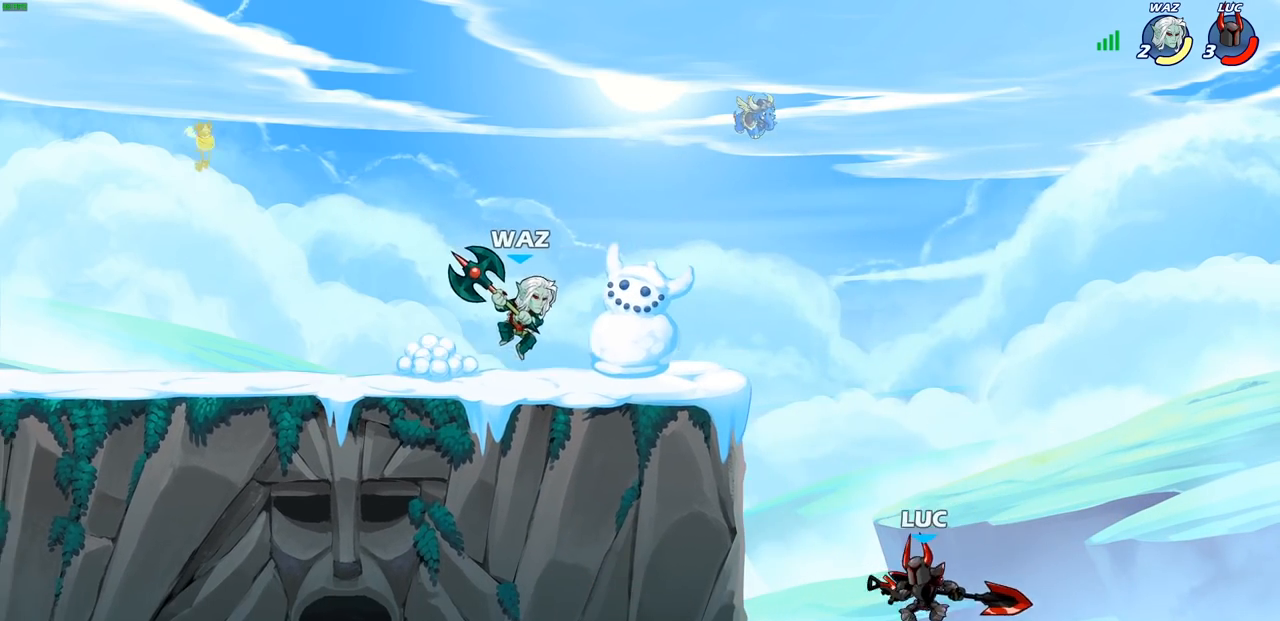
{"buttons": ["CIRCLE"], "left_stick": "left", "right_stick": "center", "events": [[17, "CROSS", "down"], [67, "CIRCLE", "down"], [100, "CROSS", "up"], [367, "left_stick", "left"]]}
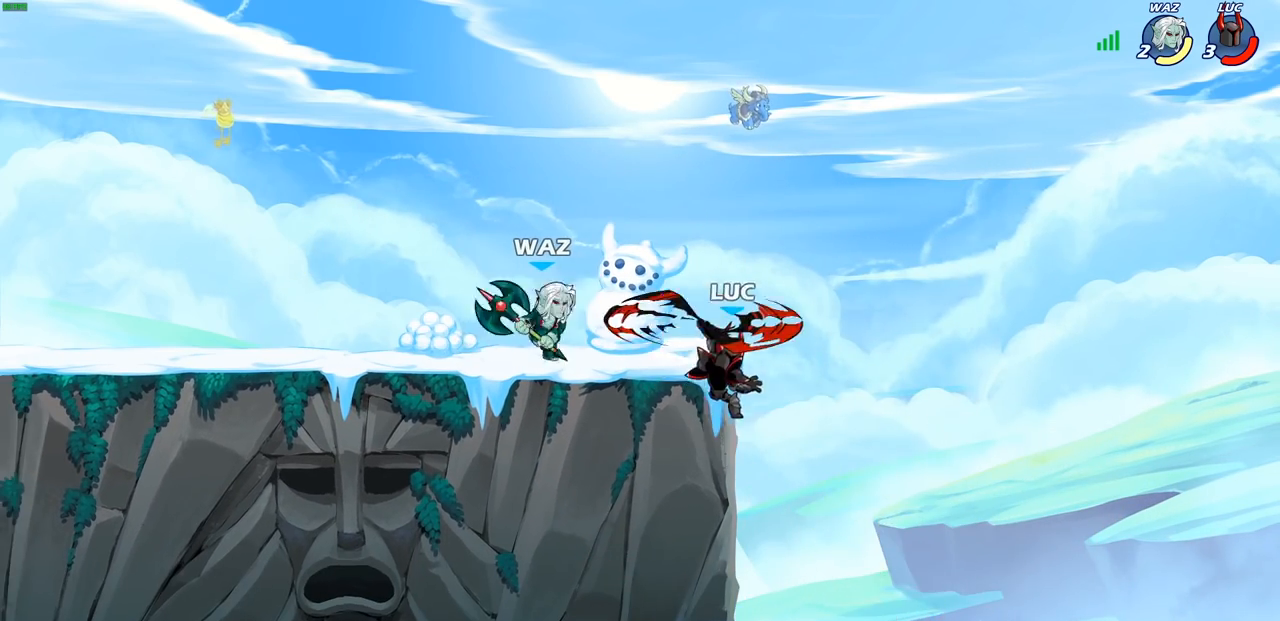
{"buttons": ["CROSS", "R1", "R2"], "left_stick": "up", "right_stick": "center", "events": [[233, "CIRCLE", "up"], [333, "CROSS", "down"], [450, "R1", "down"], [450, "R2", "down"], [483, "left_stick", "up"]]}
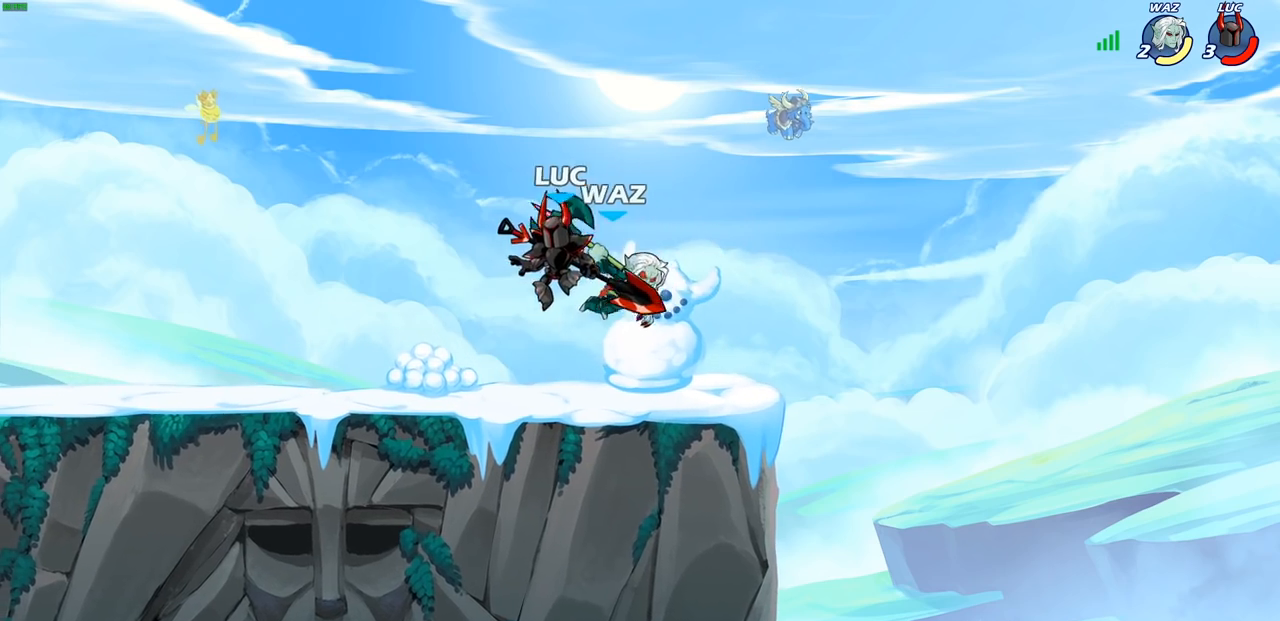
{"buttons": [], "left_stick": "right", "right_stick": "center", "events": [[17, "CROSS", "up"], [67, "left_stick", "up-right"], [167, "left_stick", "right"], [233, "R1", "up"], [233, "R2", "up"], [283, "left_stick", "center"], [433, "left_stick", "right"]]}
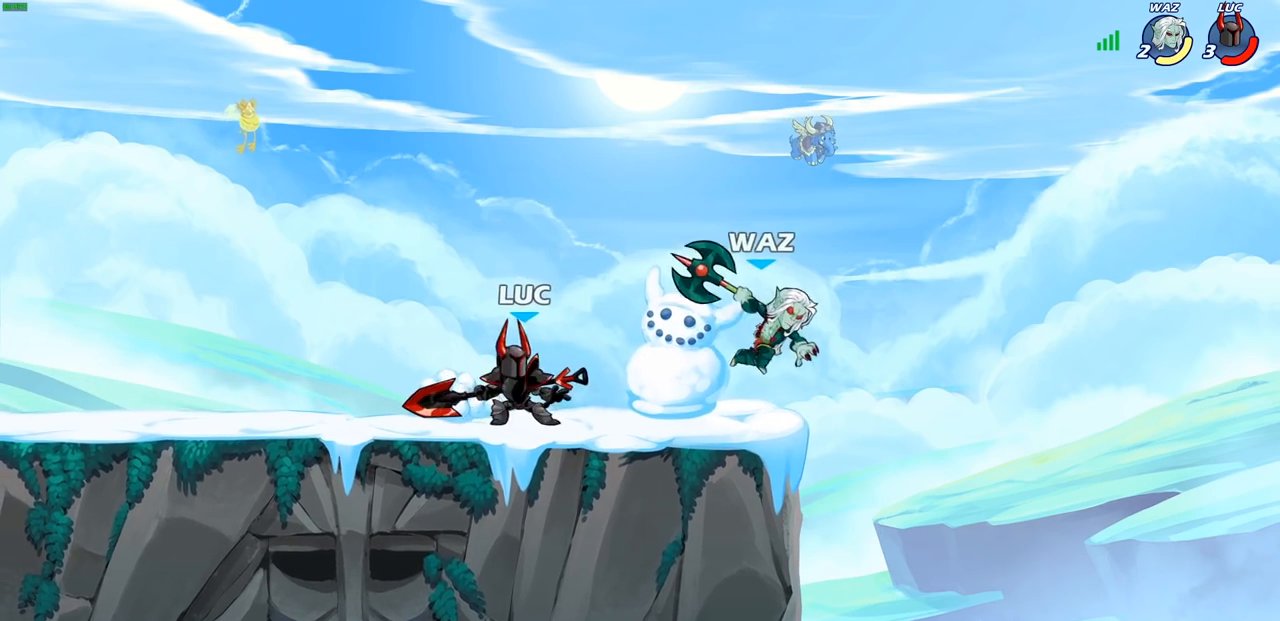
{"buttons": ["SQUARE"], "left_stick": "center", "right_stick": "center", "events": [[50, "R2", "down"], [67, "R1", "down"], [83, "left_stick", "center"], [117, "R1", "up"], [117, "R2", "up"], [117, "SQUARE", "down"], [117, "right_stick", "up-right"], [183, "SQUARE", "up"], [183, "right_stick", "center"], [250, "SQUARE", "down"], [350, "SQUARE", "up"], [433, "SQUARE", "down"]]}
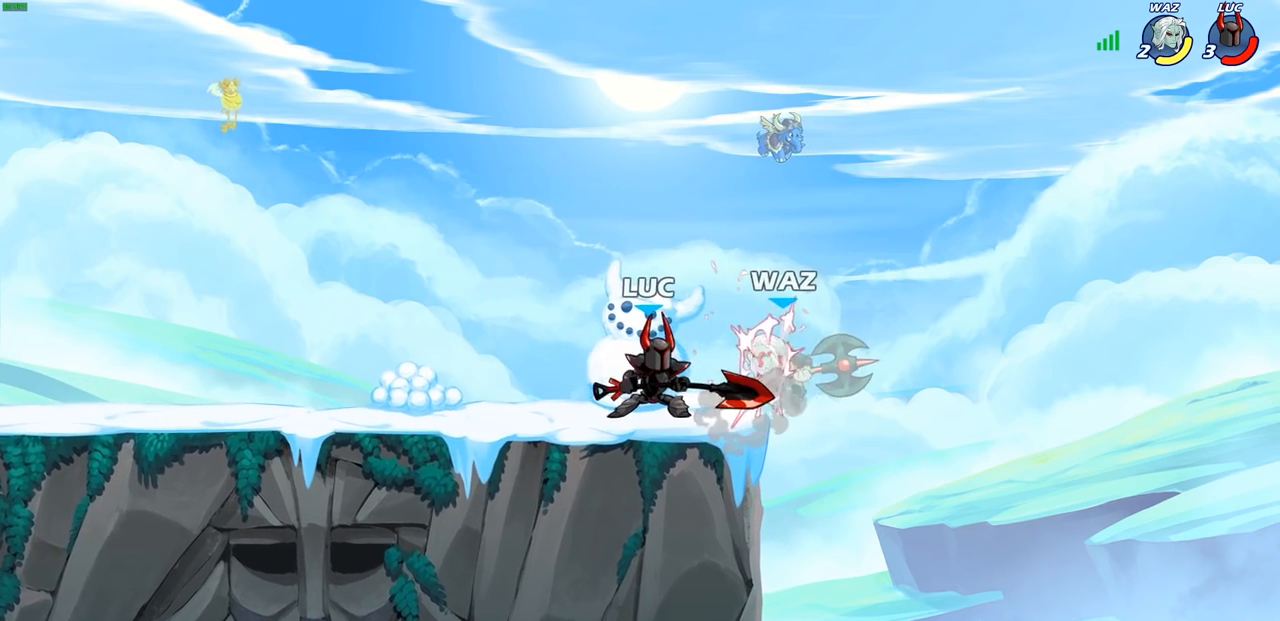
{"buttons": ["CIRCLE"], "left_stick": "down-left", "right_stick": "center", "events": [[33, "SQUARE", "up"], [300, "left_stick", "down"], [317, "R1", "down"], [317, "R2", "down"], [350, "CIRCLE", "down"], [400, "R1", "up"], [417, "R2", "up"], [483, "left_stick", "down-left"]]}
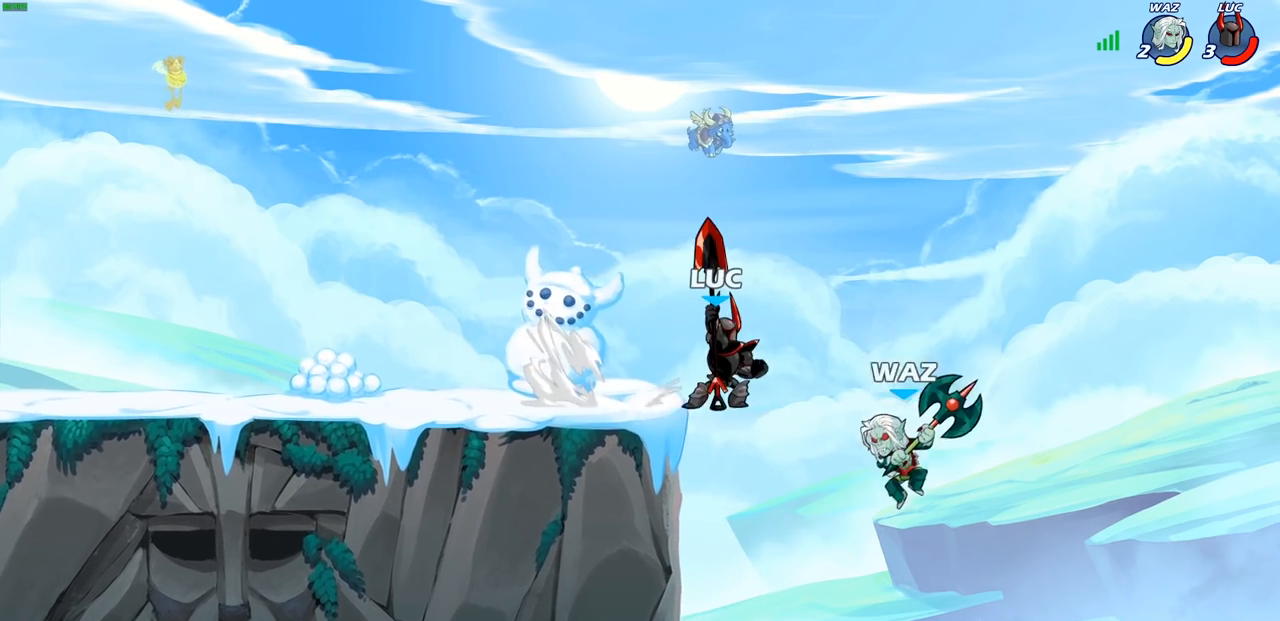
{"buttons": [], "left_stick": "down-left", "right_stick": "center", "events": [[483, "CIRCLE", "up"]]}
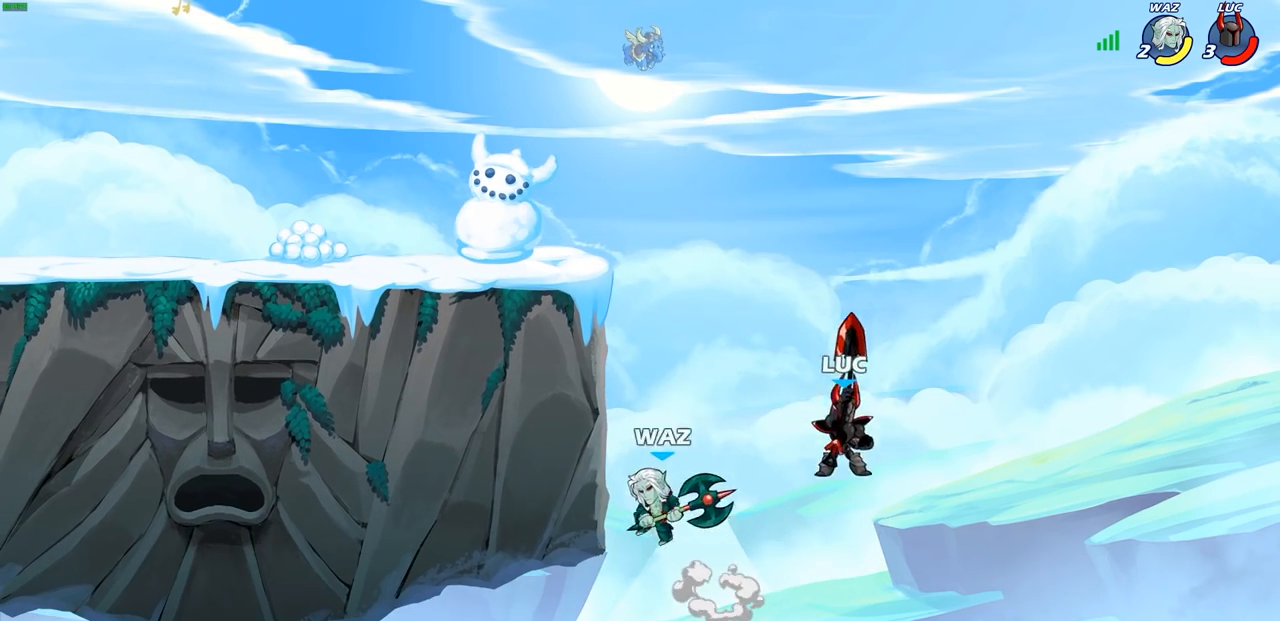
{"buttons": [], "left_stick": "center", "right_stick": "center", "events": [[167, "left_stick", "center"]]}
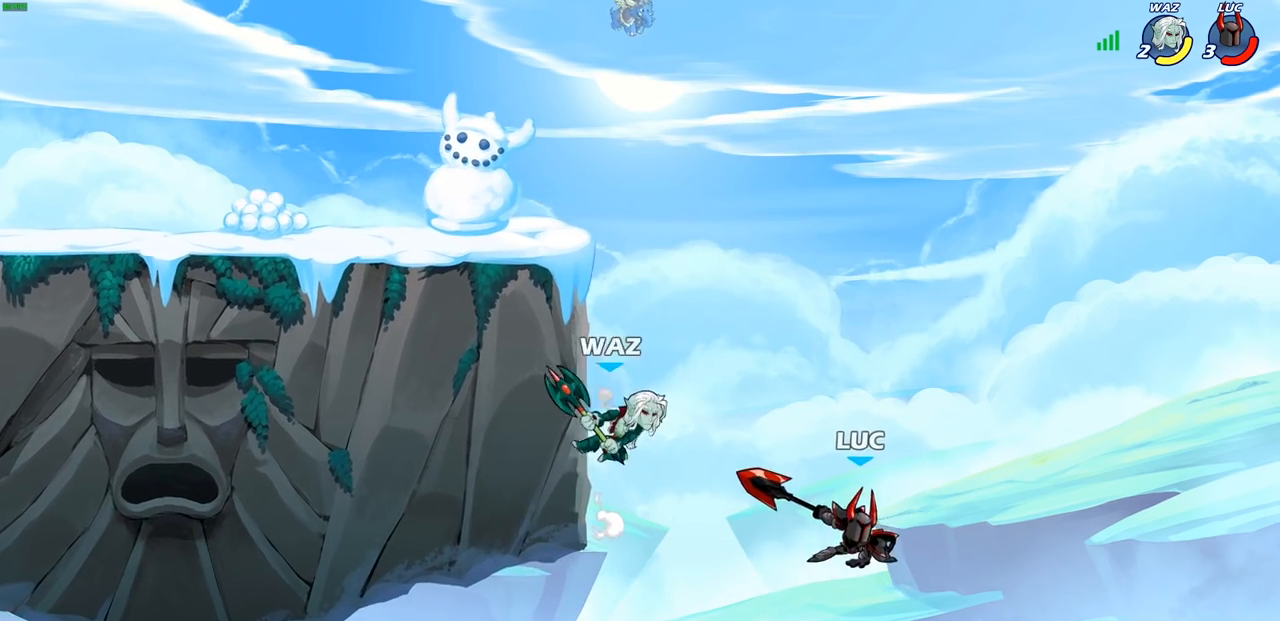
{"buttons": [], "left_stick": "up", "right_stick": "center", "events": [[50, "left_stick", "right"], [233, "CROSS", "down"], [467, "CROSS", "up"], [483, "left_stick", "up"]]}
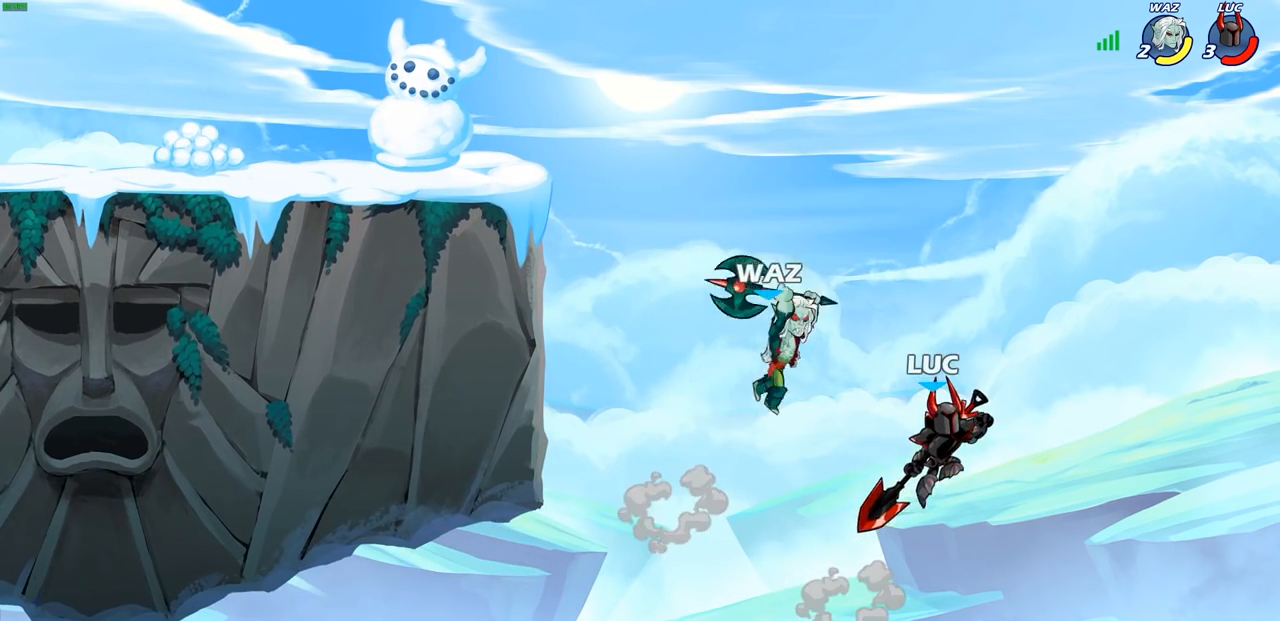
{"buttons": [], "left_stick": "left", "right_stick": "center", "events": [[83, "left_stick", "left"], [250, "CIRCLE", "down"], [367, "CIRCLE", "up"]]}
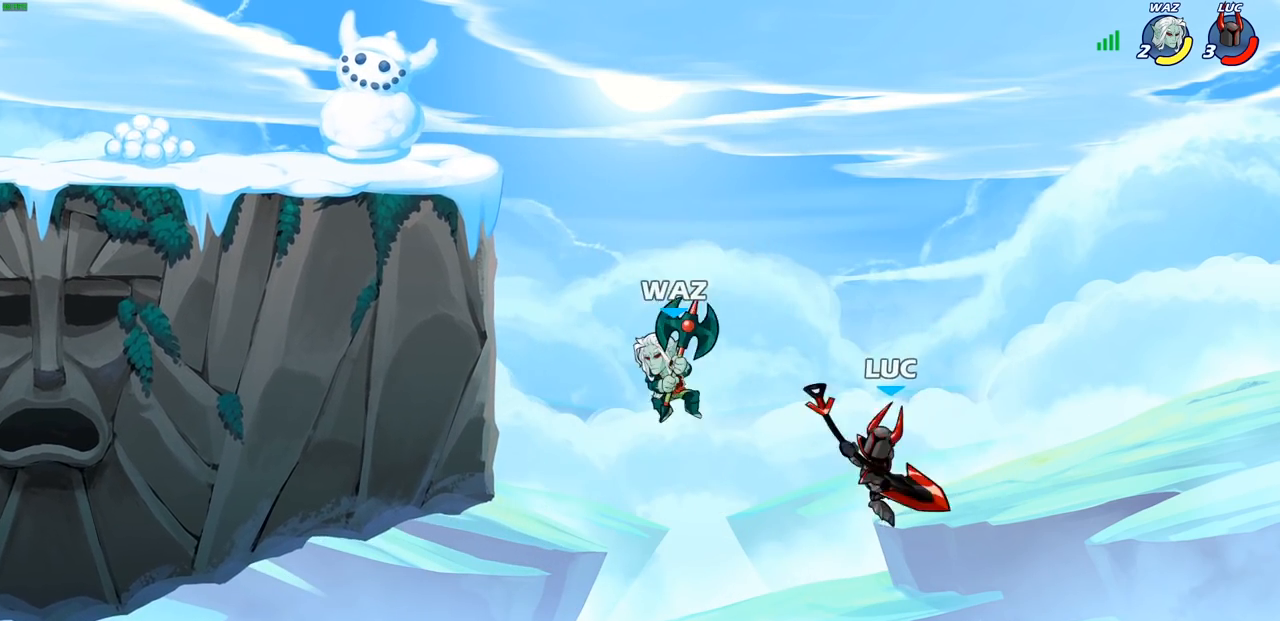
{"buttons": [], "left_stick": "up-right", "right_stick": "center", "events": [[167, "left_stick", "up-right"]]}
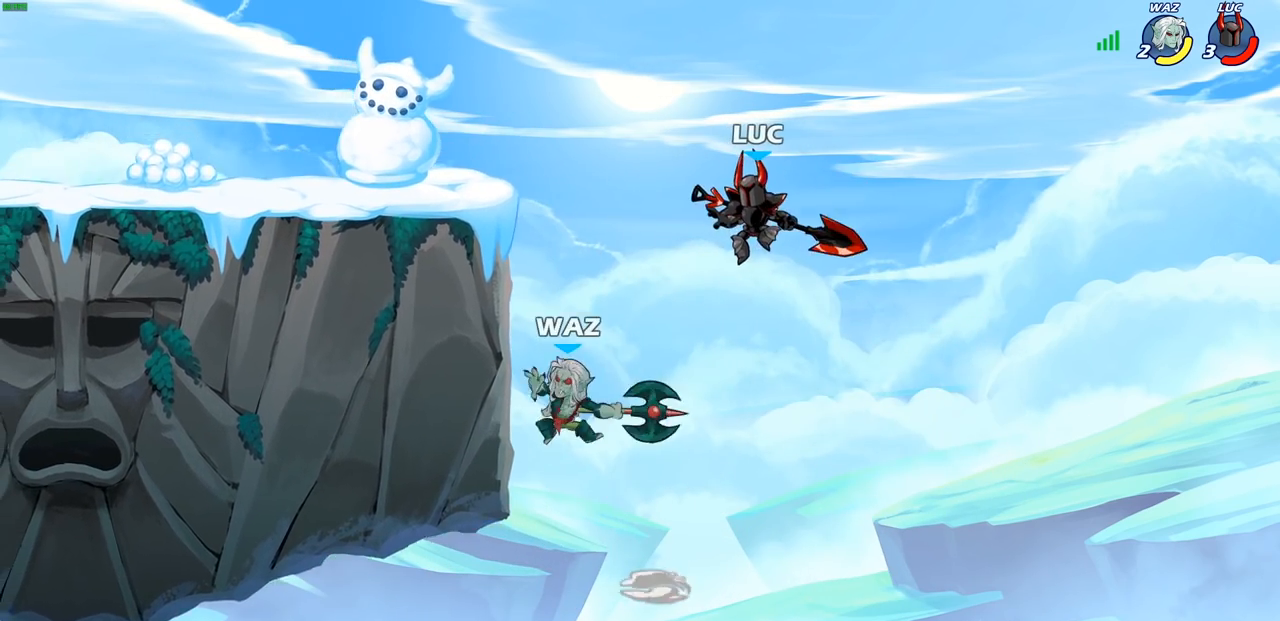
{"buttons": [], "left_stick": "left", "right_stick": "center", "events": [[100, "CROSS", "down"], [150, "left_stick", "up-left"], [267, "left_stick", "left"], [283, "CROSS", "up"]]}
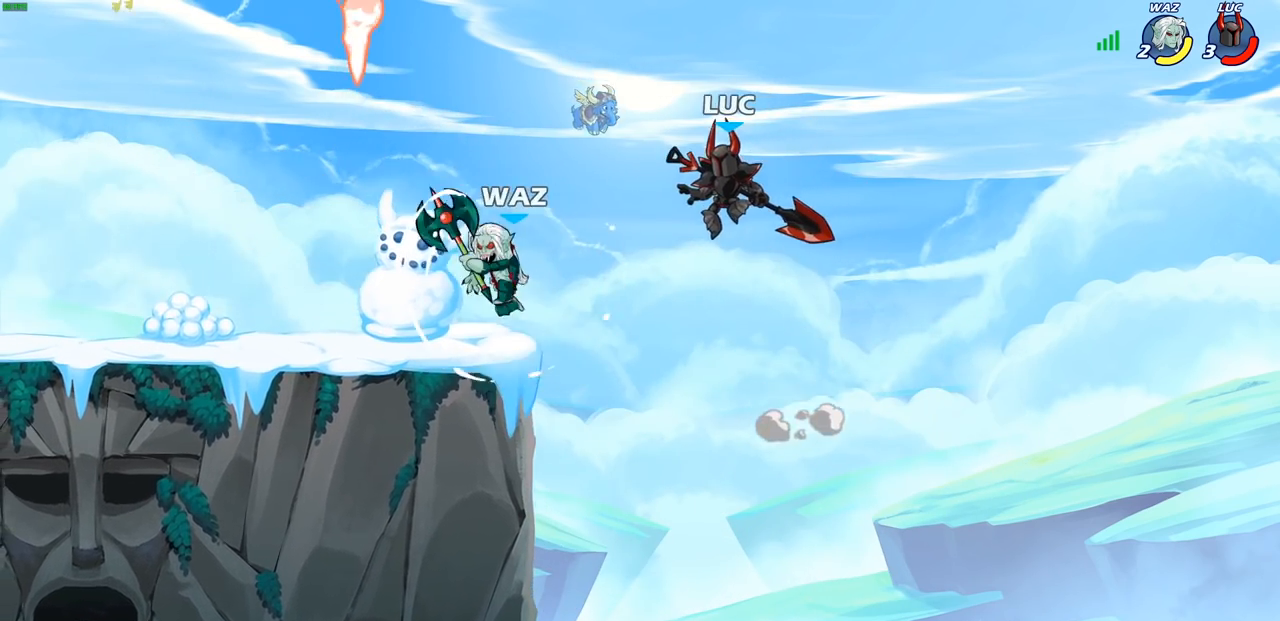
{"buttons": [], "left_stick": "right", "right_stick": "center", "events": [[67, "SQUARE", "down"], [133, "SQUARE", "up"], [417, "left_stick", "right"]]}
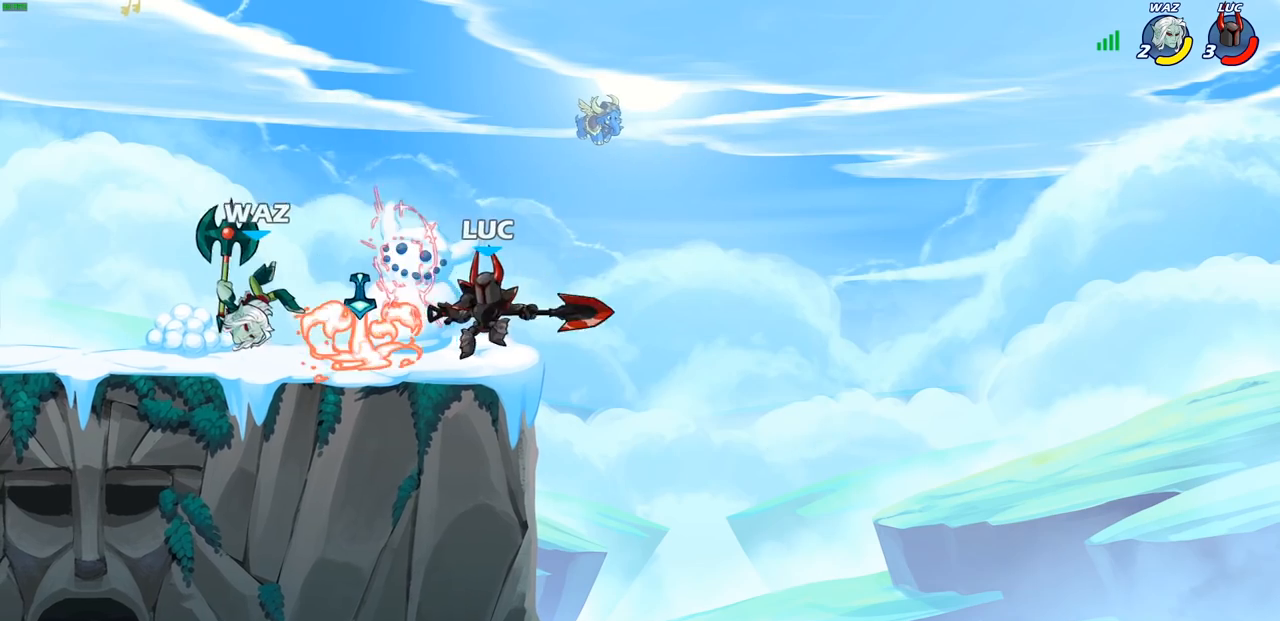
{"buttons": [], "left_stick": "center", "right_stick": "center", "events": [[50, "left_stick", "center"], [100, "left_stick", "up-left"], [217, "SQUARE", "down"], [283, "SQUARE", "up"], [283, "left_stick", "center"]]}
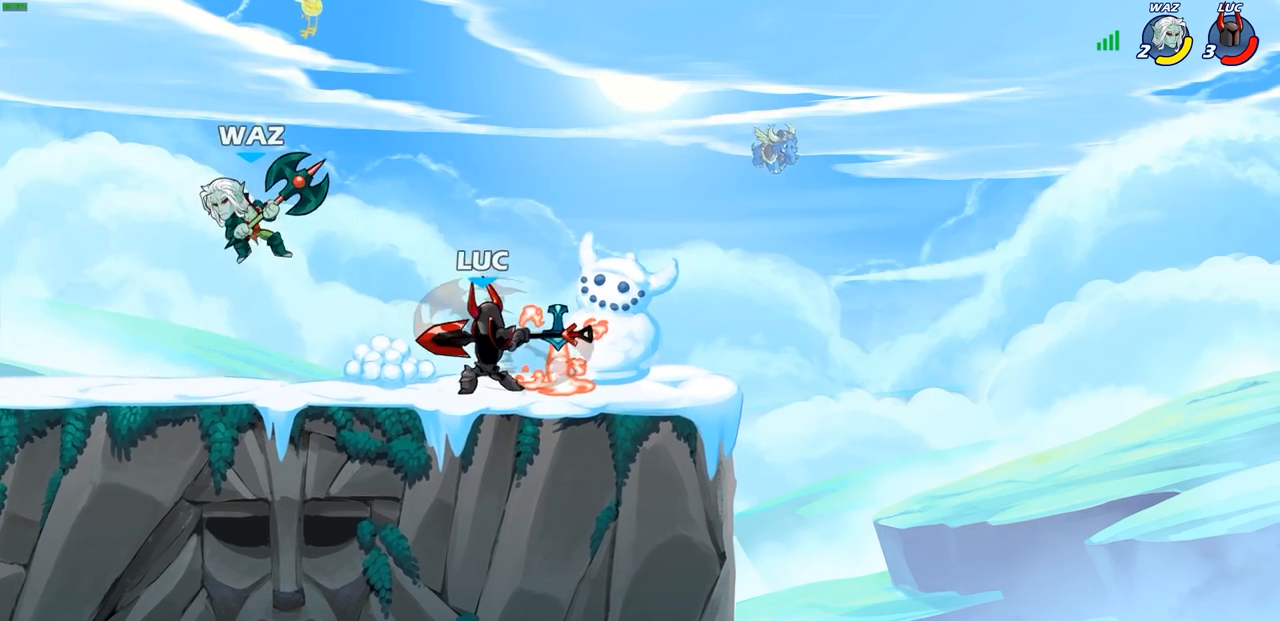
{"buttons": ["CROSS"], "left_stick": "right", "right_stick": "center", "events": [[350, "left_stick", "right"], [433, "CROSS", "down"]]}
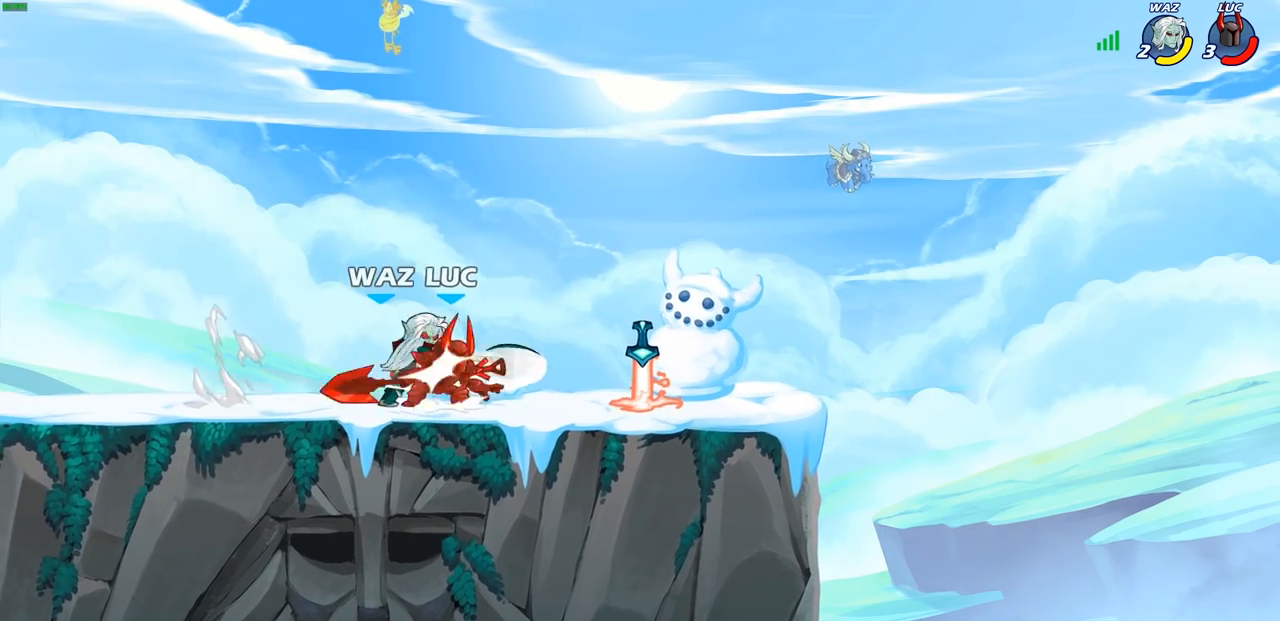
{"buttons": [], "left_stick": "center", "right_stick": "center", "events": [[33, "R1", "down"], [33, "R2", "down"], [50, "left_stick", "up"], [83, "CROSS", "up"], [117, "left_stick", "up-left"], [233, "R1", "up"], [233, "R2", "up"], [383, "left_stick", "center"]]}
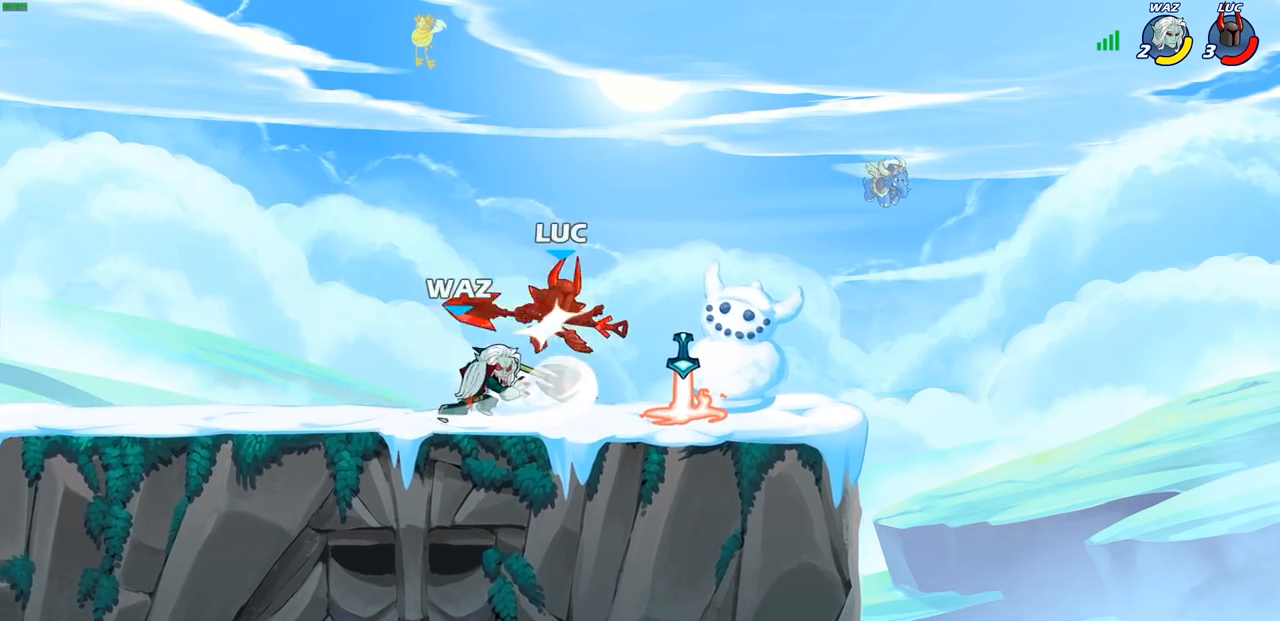
{"buttons": ["R2"], "left_stick": "left", "right_stick": "center", "events": [[200, "left_stick", "left"], [450, "R2", "down"]]}
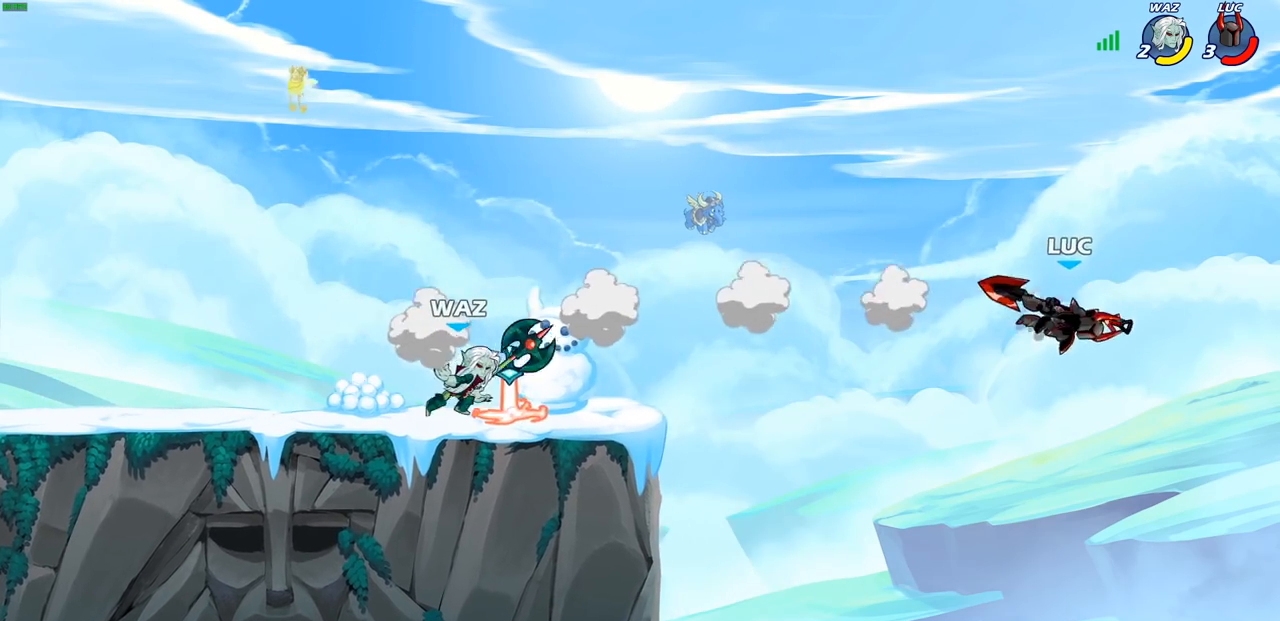
{"buttons": ["CROSS"], "left_stick": "up-right", "right_stick": "center", "events": [[83, "R2", "up"], [167, "R2", "down"], [317, "R2", "up"], [350, "left_stick", "up-right"], [400, "CROSS", "down"]]}
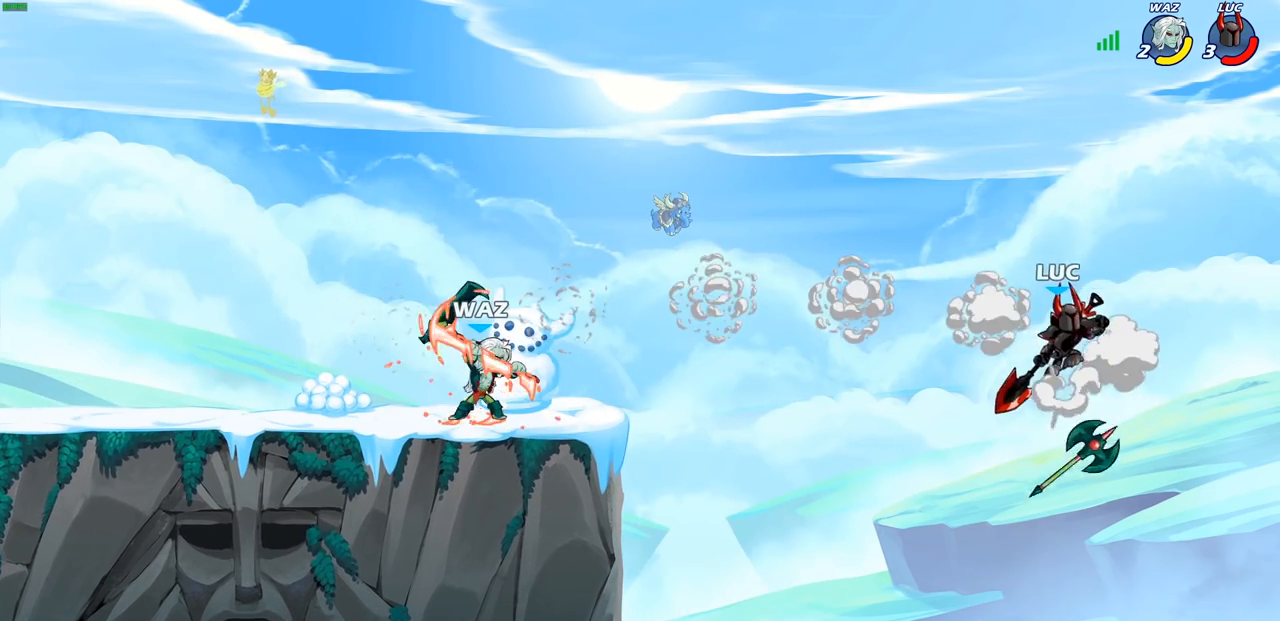
{"buttons": ["CIRCLE"], "left_stick": "left", "right_stick": "center", "events": [[50, "left_stick", "up-left"], [67, "CROSS", "up"], [117, "left_stick", "left"], [283, "left_stick", "down-left"], [483, "left_stick", "left"], [500, "CIRCLE", "down"]]}
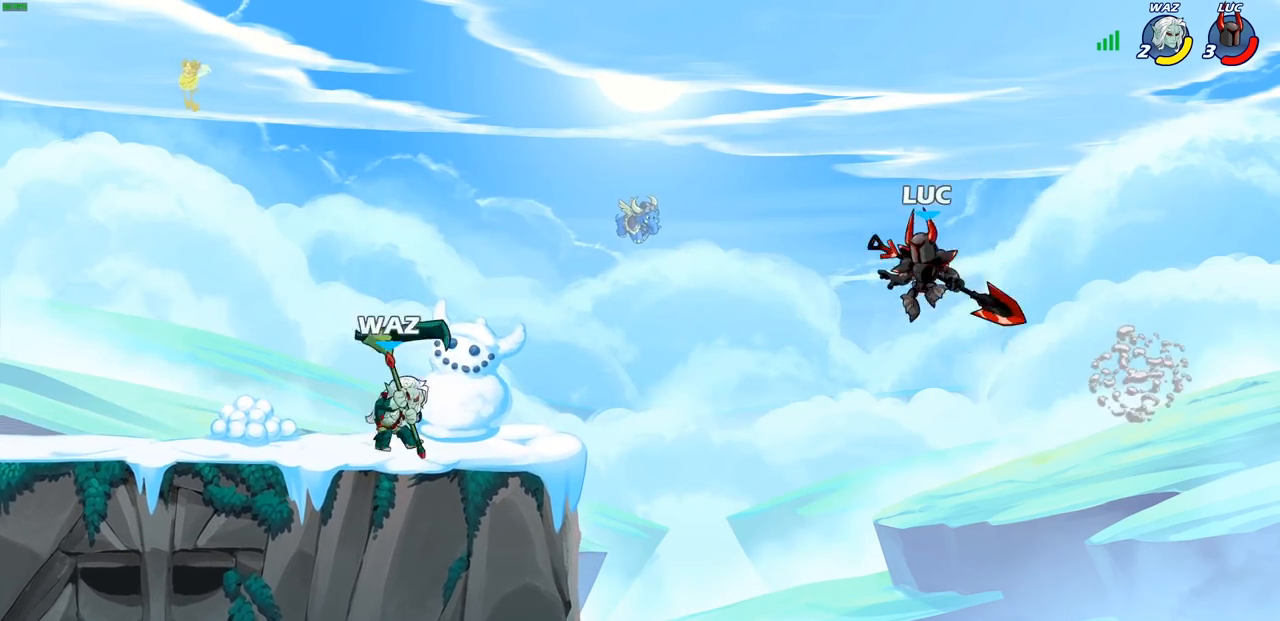
{"buttons": [], "left_stick": "up-right", "right_stick": "center", "events": [[133, "CIRCLE", "up"], [367, "left_stick", "up-right"]]}
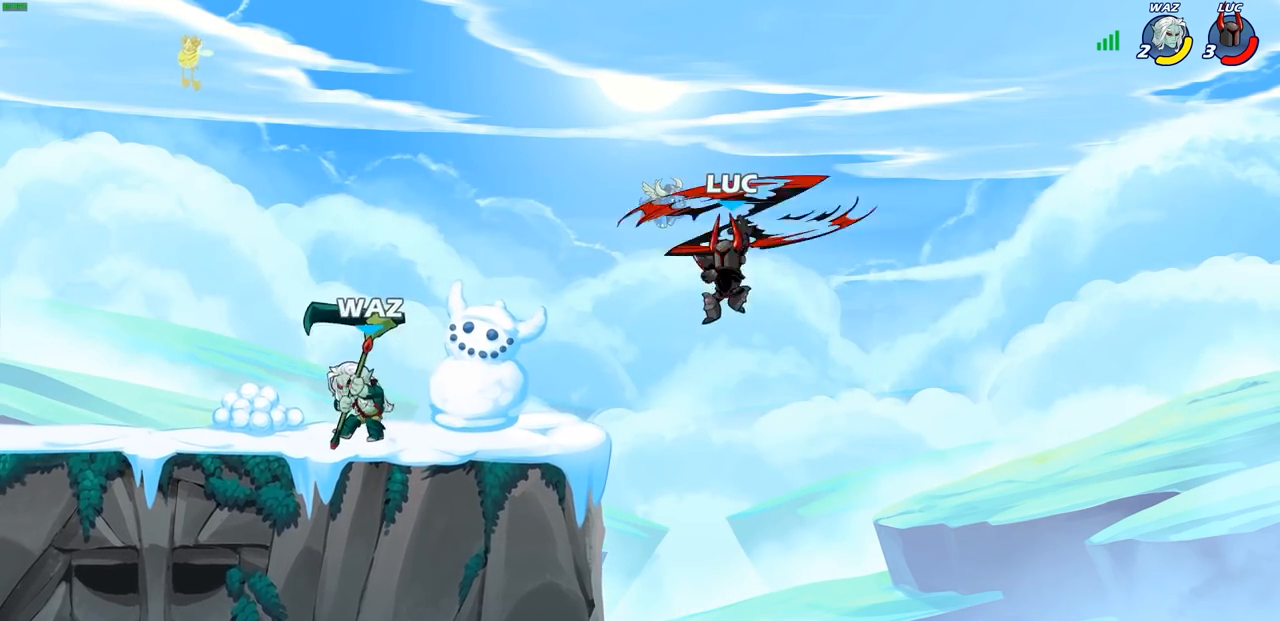
{"buttons": ["SQUARE"], "left_stick": "left", "right_stick": "center", "events": [[400, "left_stick", "left"], [483, "SQUARE", "down"]]}
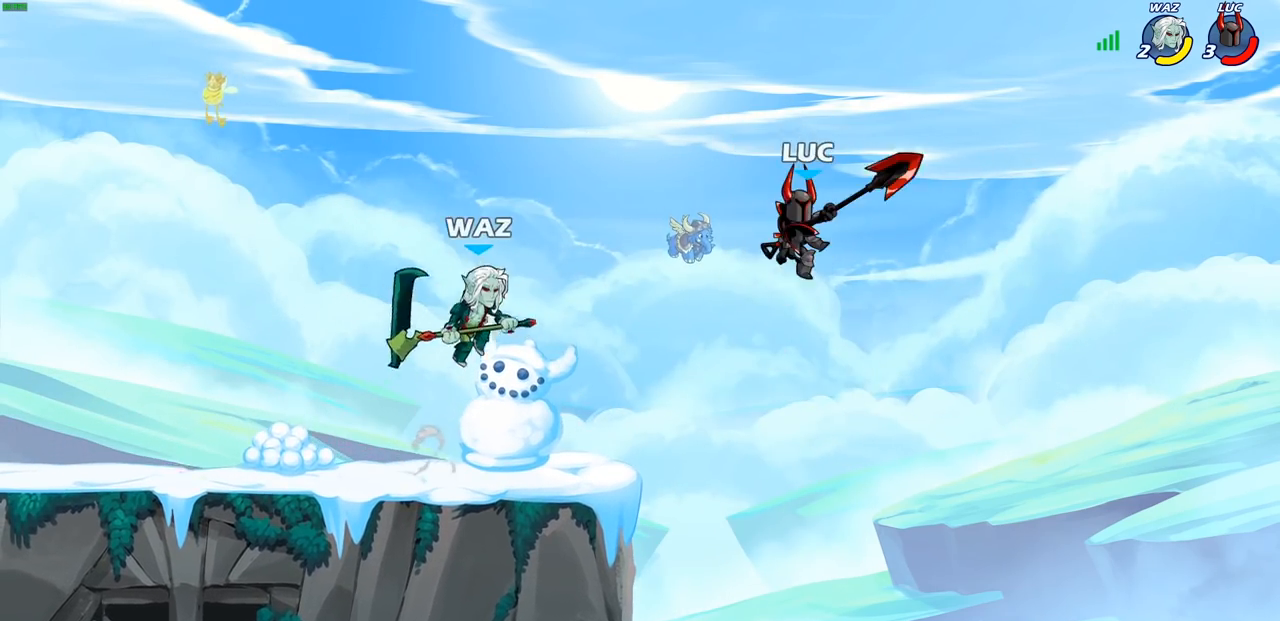
{"buttons": [], "left_stick": "left", "right_stick": "center", "events": [[83, "SQUARE", "up"]]}
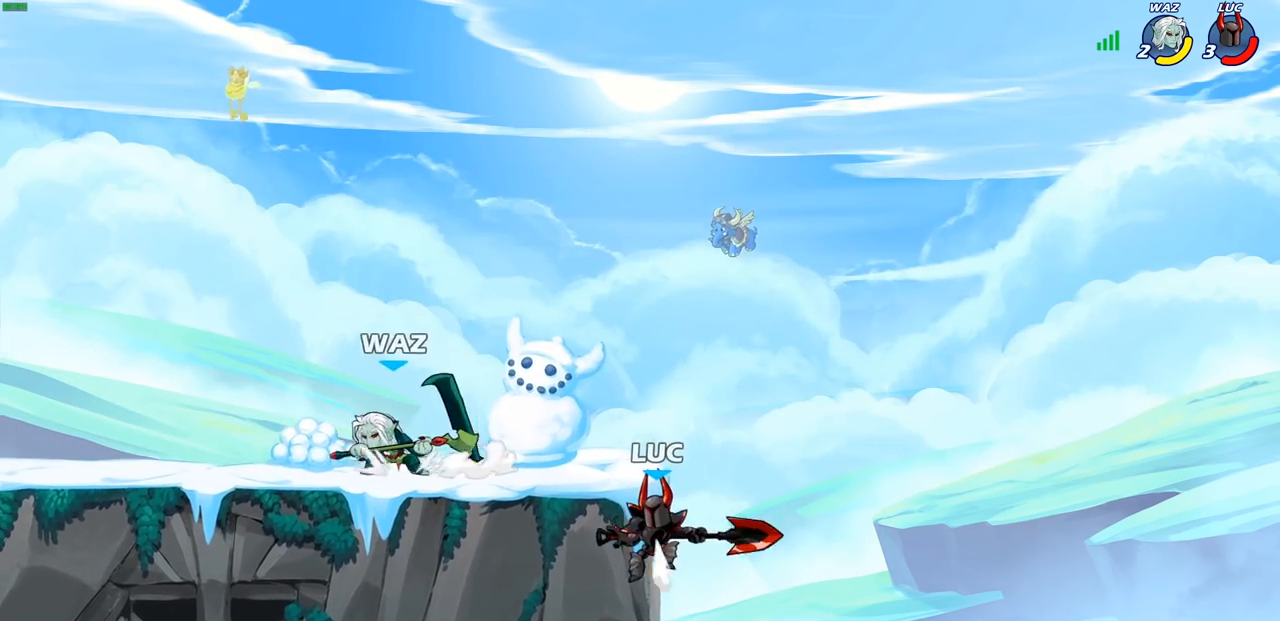
{"buttons": [], "left_stick": "up-right", "right_stick": "center", "events": [[50, "left_stick", "right"], [200, "left_stick", "left"], [317, "left_stick", "up-left"], [433, "left_stick", "up-right"]]}
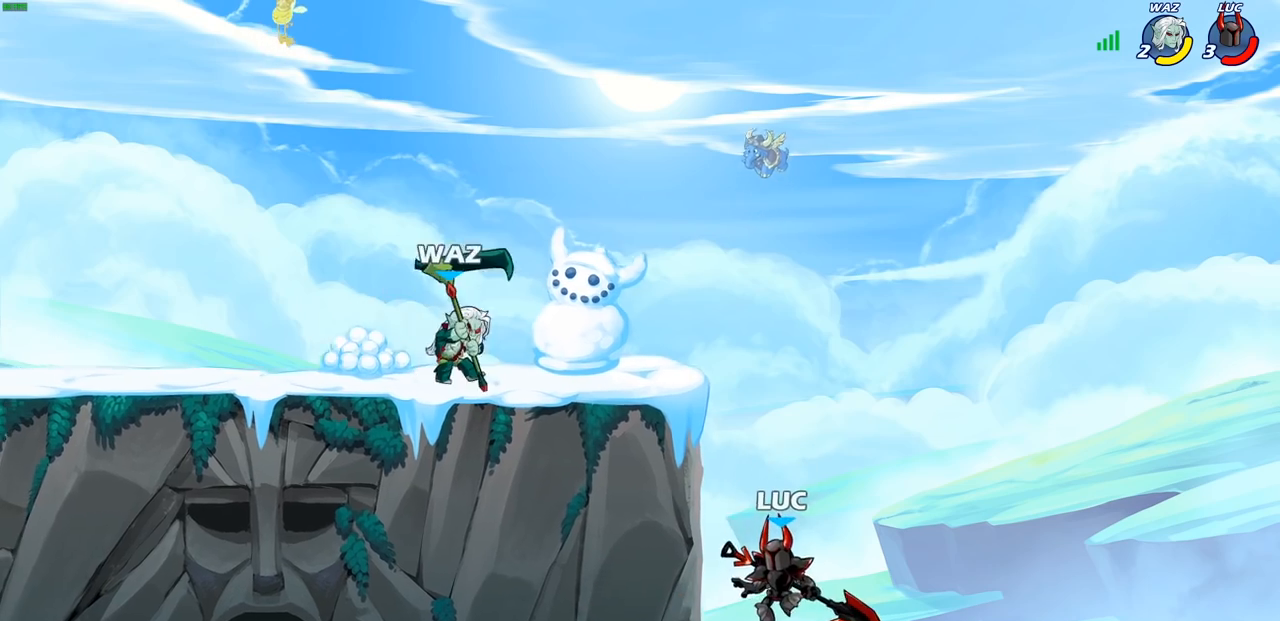
{"buttons": ["CIRCLE"], "left_stick": "left", "right_stick": "center", "events": [[33, "CROSS", "down"], [33, "left_stick", "center"], [133, "left_stick", "left"], [150, "CIRCLE", "down"], [167, "CROSS", "up"]]}
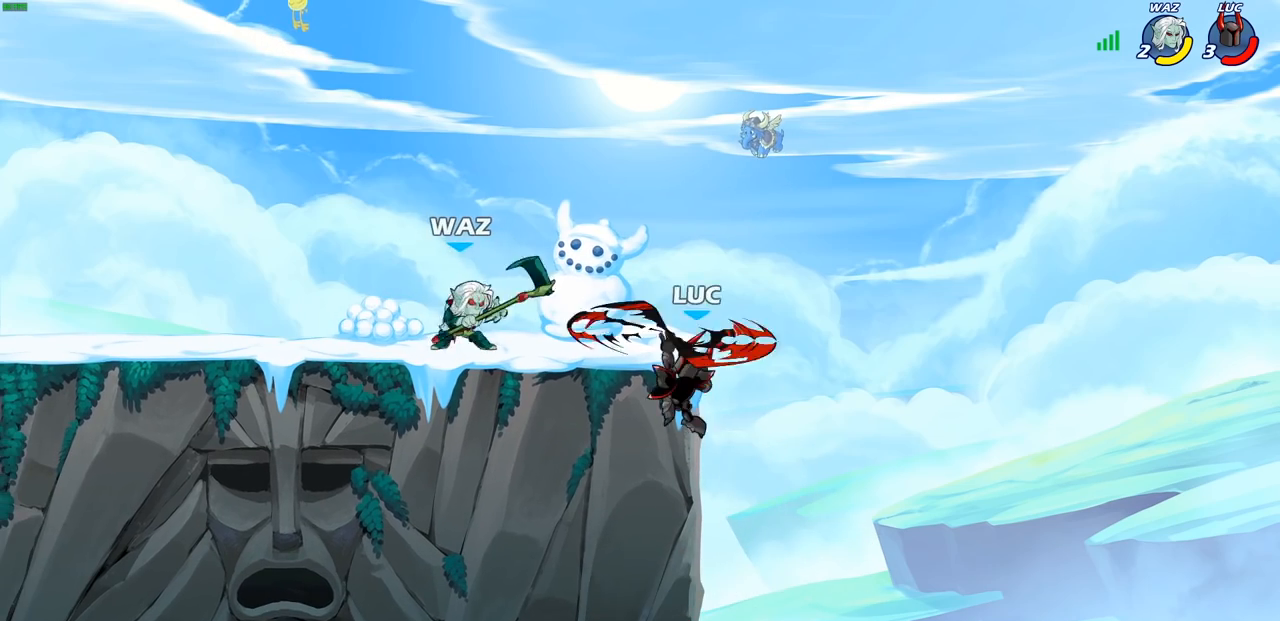
{"buttons": ["CROSS"], "left_stick": "left", "right_stick": "center", "events": [[217, "CIRCLE", "up"], [383, "CROSS", "down"]]}
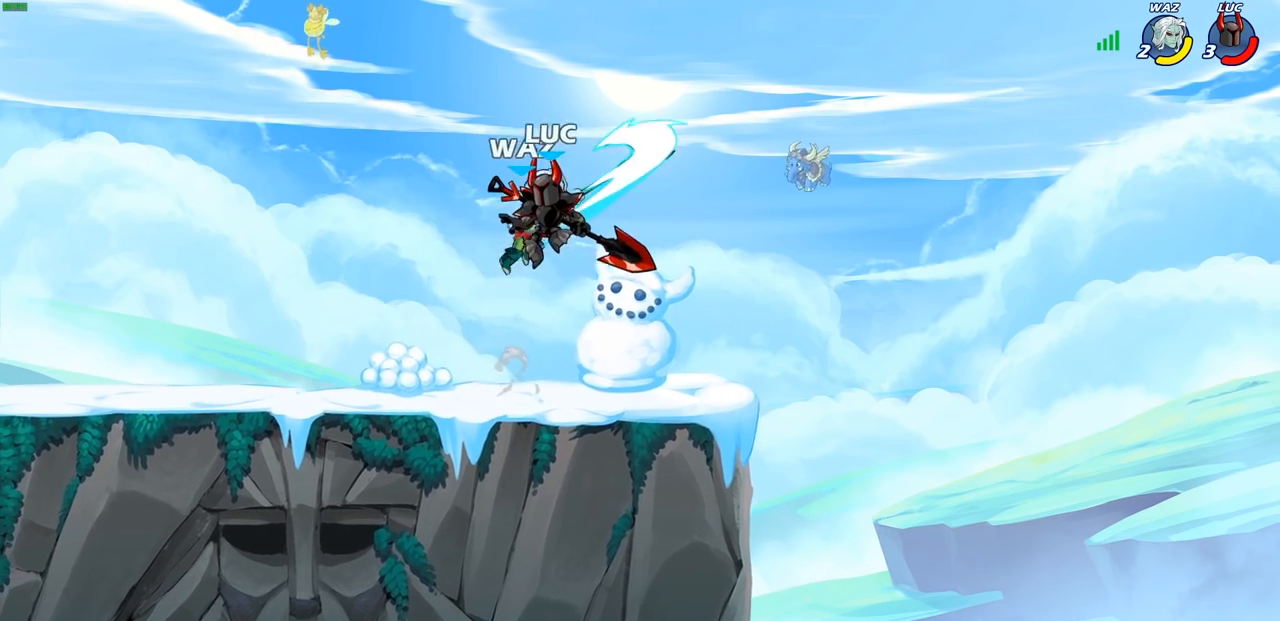
{"buttons": ["SQUARE"], "left_stick": "center", "right_stick": "down-left", "events": [[33, "R1", "down"], [33, "R2", "down"], [33, "left_stick", "up"], [50, "CROSS", "up"], [283, "R1", "up"], [300, "R2", "up"], [350, "left_stick", "center"], [383, "CROSS", "down"], [433, "SQUARE", "down"], [450, "CROSS", "up"], [467, "right_stick", "down-left"]]}
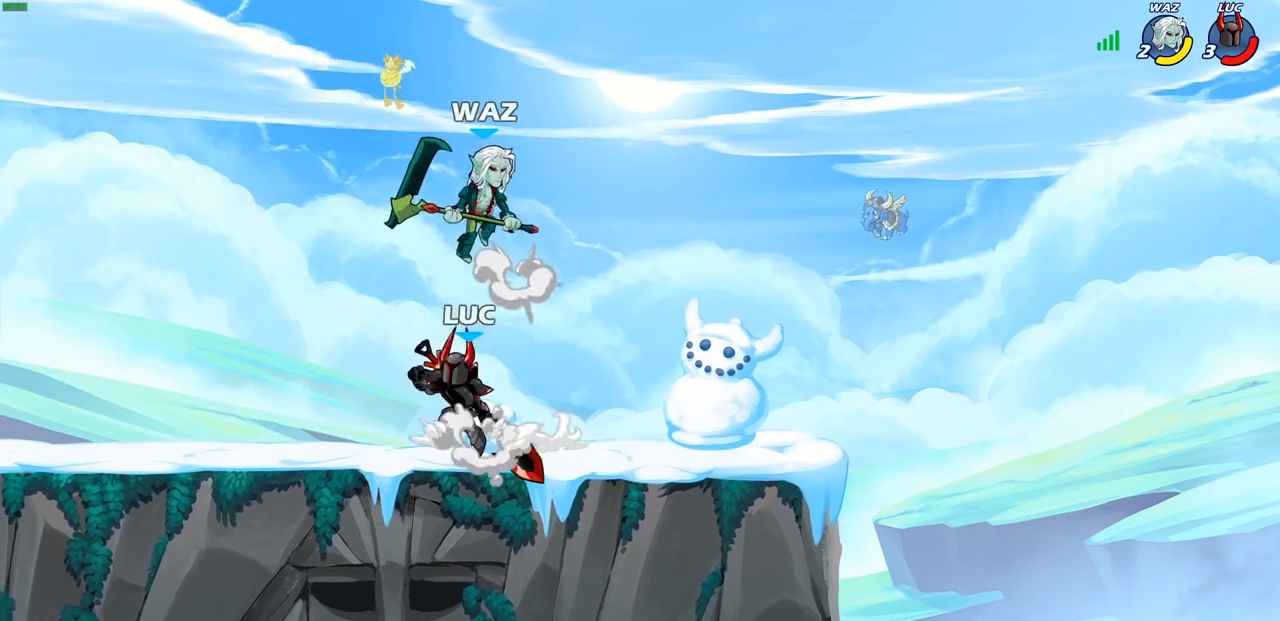
{"buttons": [], "left_stick": "right", "right_stick": "center", "events": [[17, "SQUARE", "up"], [17, "right_stick", "center"], [233, "left_stick", "right"]]}
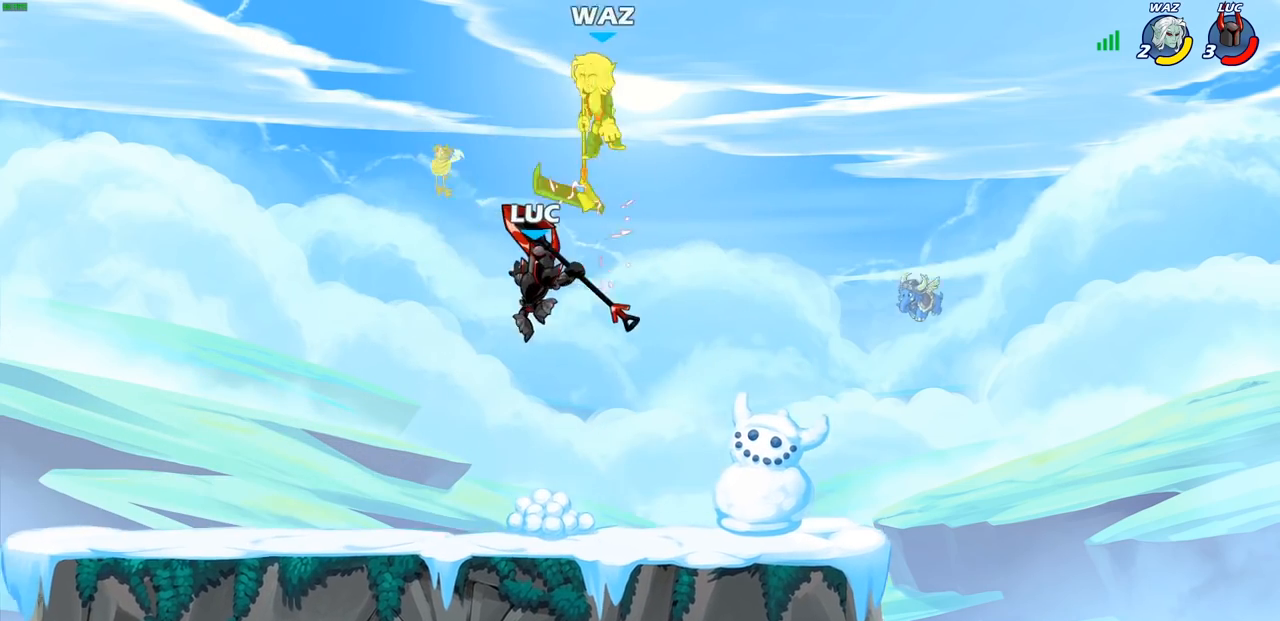
{"buttons": [], "left_stick": "left", "right_stick": "center", "events": [[233, "left_stick", "down"], [283, "left_stick", "down-left"], [400, "left_stick", "left"]]}
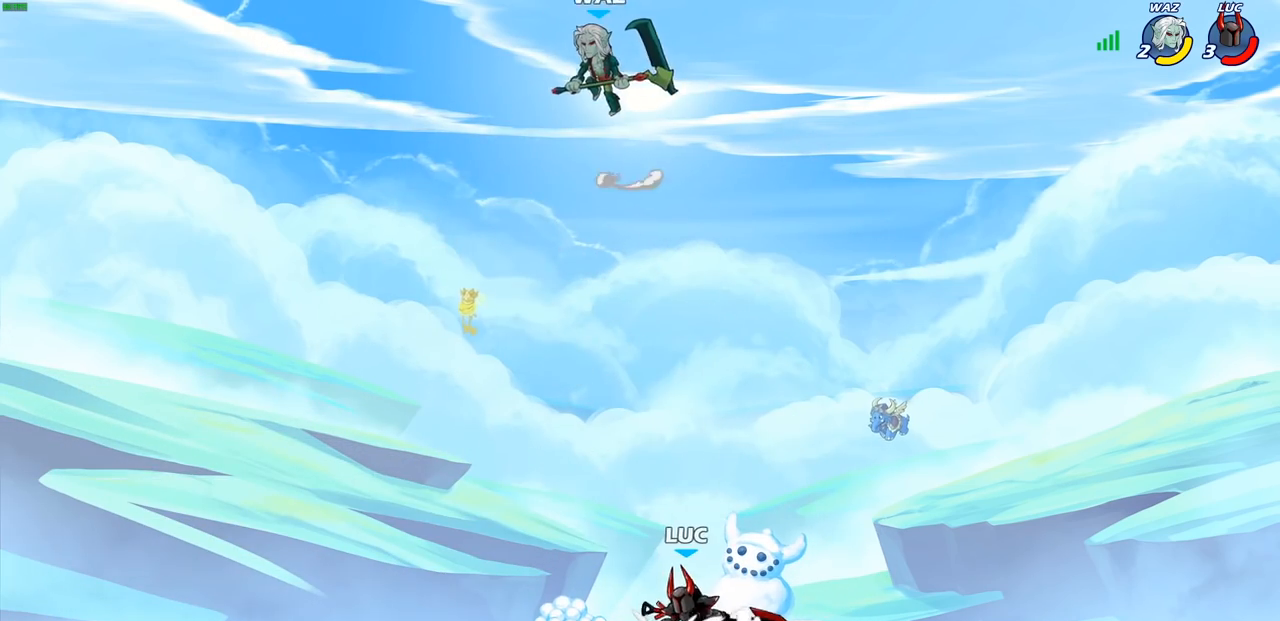
{"buttons": ["R2"], "left_stick": "left", "right_stick": "center", "events": [[50, "left_stick", "up-right"], [150, "left_stick", "left"], [400, "R2", "down"]]}